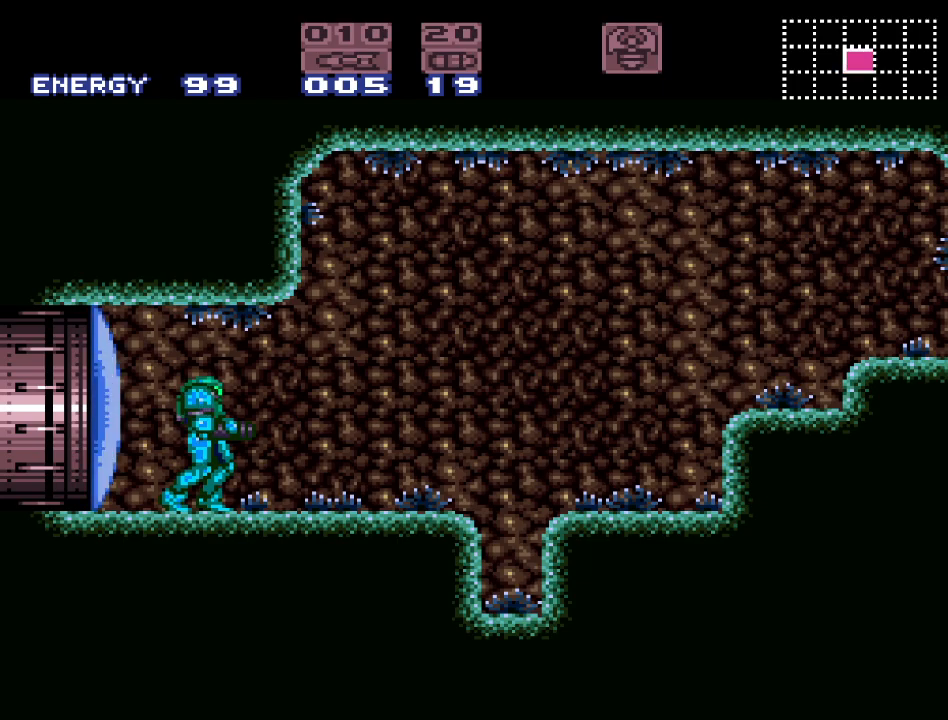
Gameplay with a controller (Nintendo layout); each line is a JSON object with the inputs held at the frame after it. "events" lists button and stick changes between this image and that frame as [ms after this image, input, new state], when the widget could be followed in between. Not read: L3 R3.
{"buttons": ["Y", "DPAD_RIGHT"], "events": [[300, "DPAD_RIGHT", "down"], [300, "Y", "down"]]}
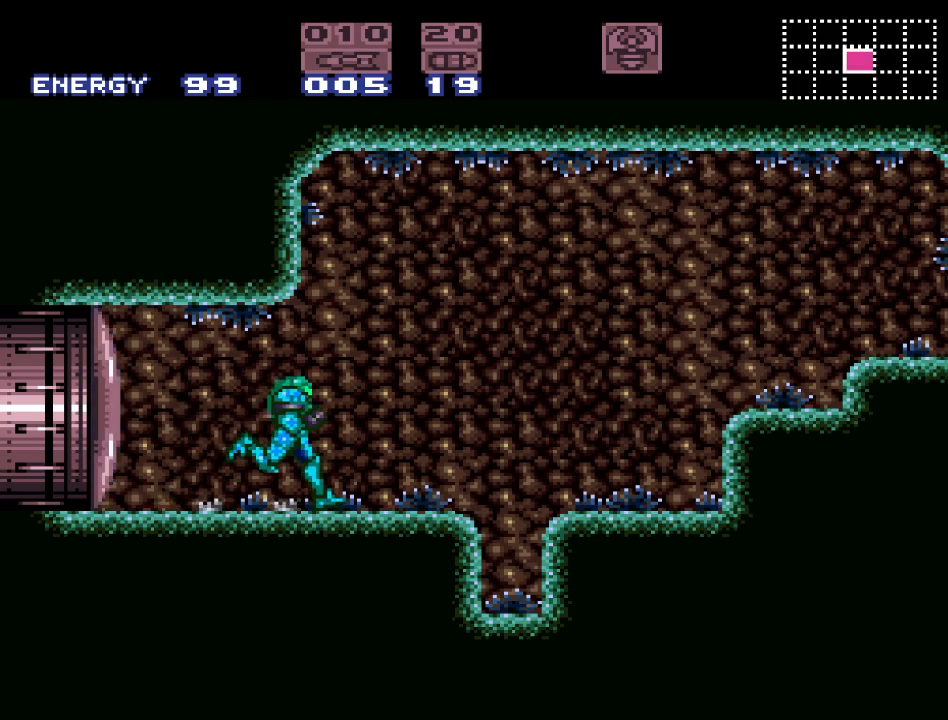
{"buttons": ["B", "Y", "DPAD_RIGHT"], "events": [[117, "B", "down"]]}
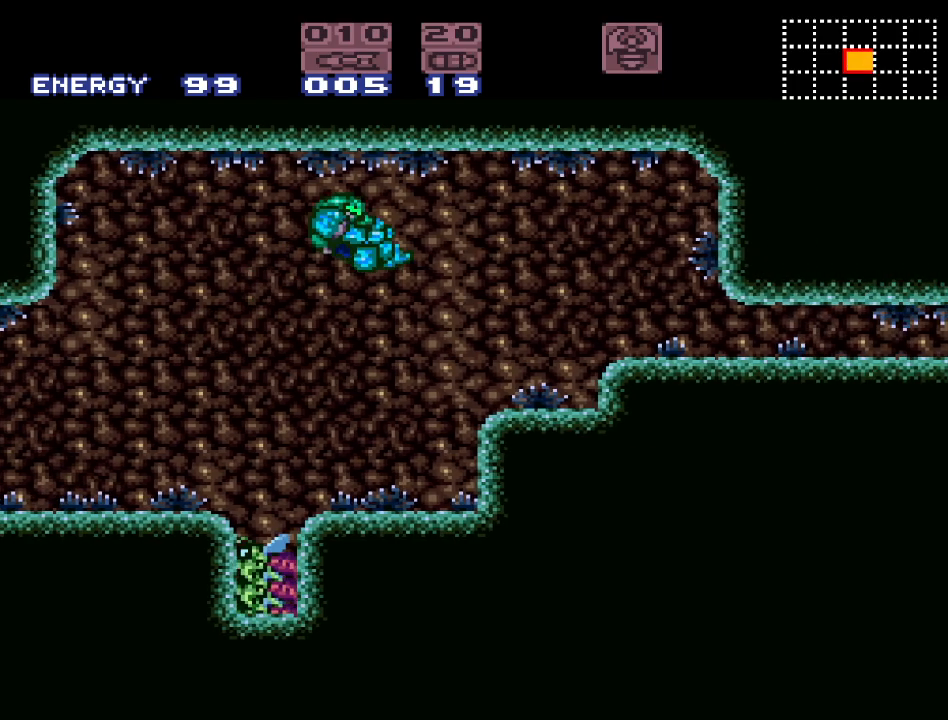
{"buttons": ["Y"], "events": [[117, "DPAD_RIGHT", "up"], [267, "B", "up"]]}
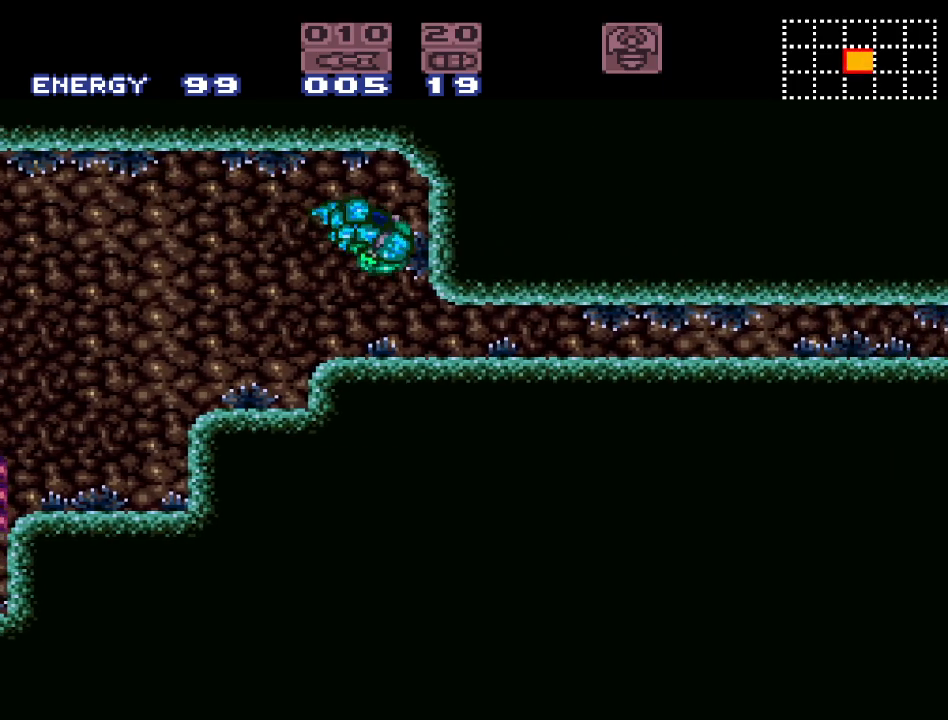
{"buttons": ["DPAD_LEFT"], "events": [[150, "DPAD_LEFT", "down"], [300, "Y", "up"]]}
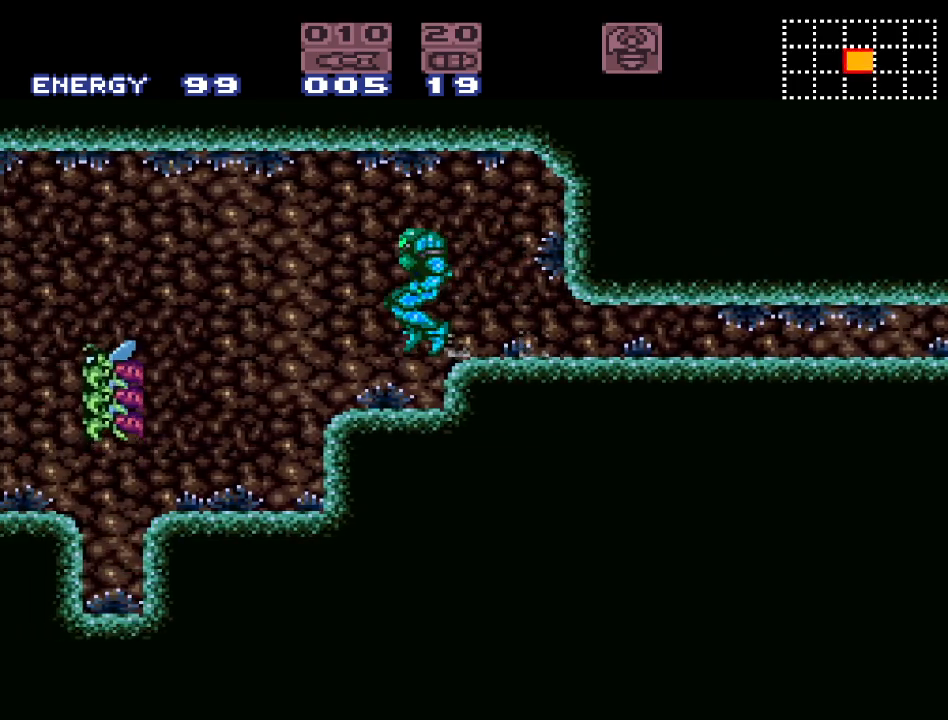
{"buttons": ["A"], "events": [[233, "A", "down"], [383, "A", "up"], [450, "DPAD_LEFT", "up"], [483, "A", "down"]]}
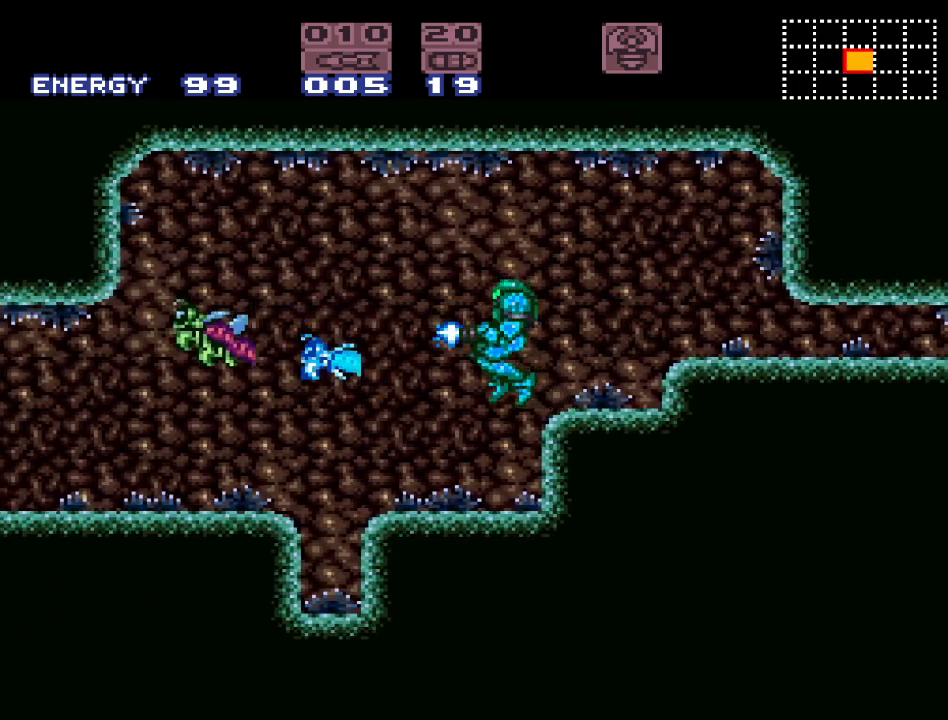
{"buttons": ["DPAD_LEFT"], "events": [[117, "A", "up"], [217, "A", "down"], [300, "A", "up"], [467, "DPAD_LEFT", "down"]]}
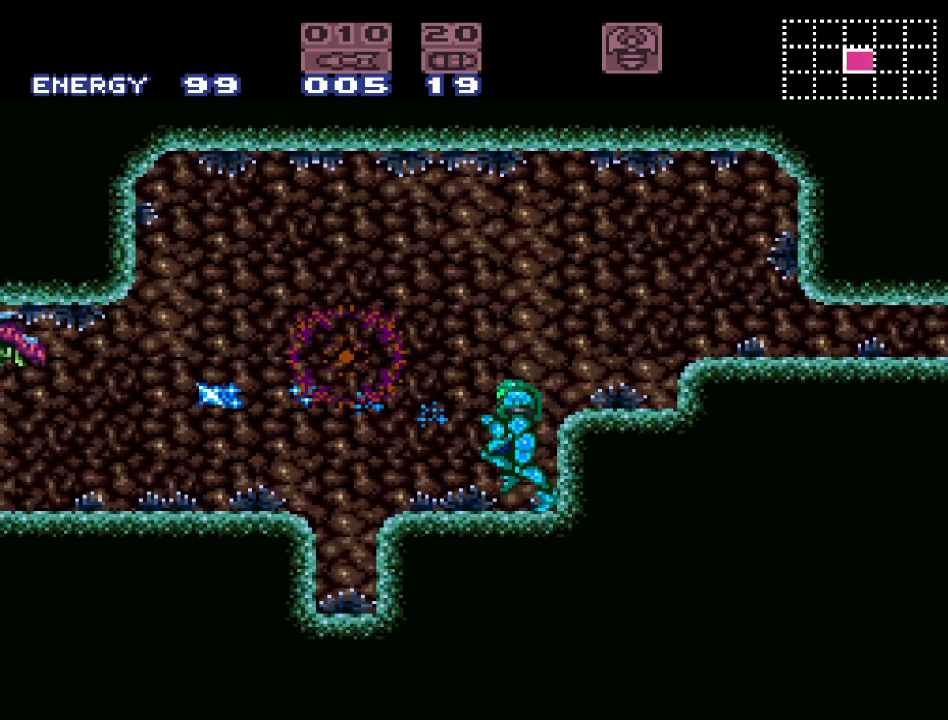
{"buttons": ["DPAD_LEFT"], "events": [[17, "Y", "down"], [167, "B", "down"], [300, "B", "up"], [450, "Y", "up"]]}
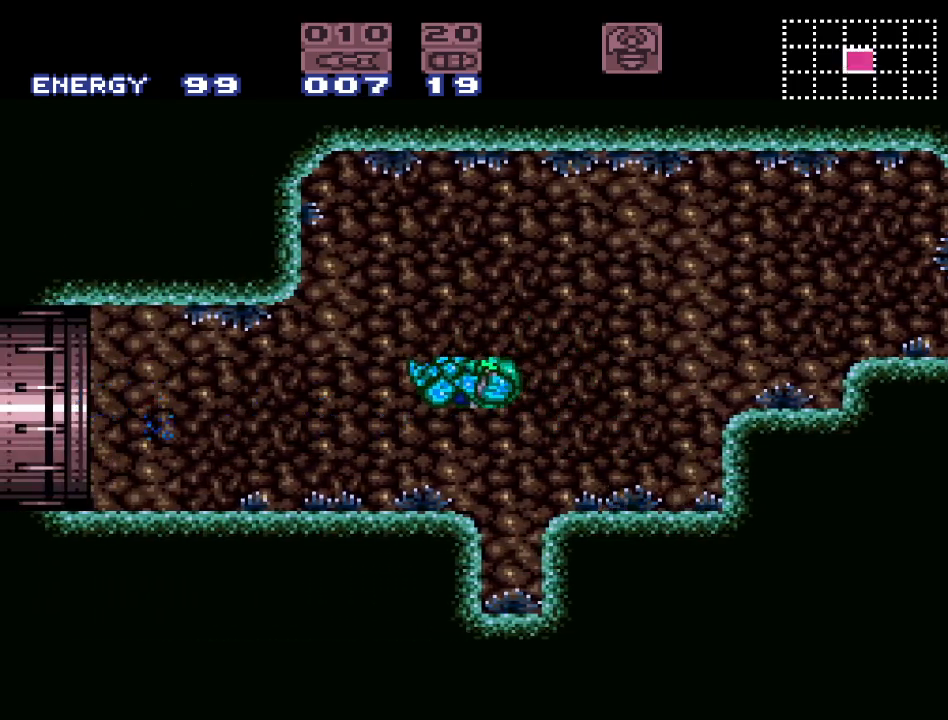
{"buttons": ["Y", "DPAD_LEFT"], "events": [[117, "A", "down"], [200, "A", "up"], [400, "Y", "down"]]}
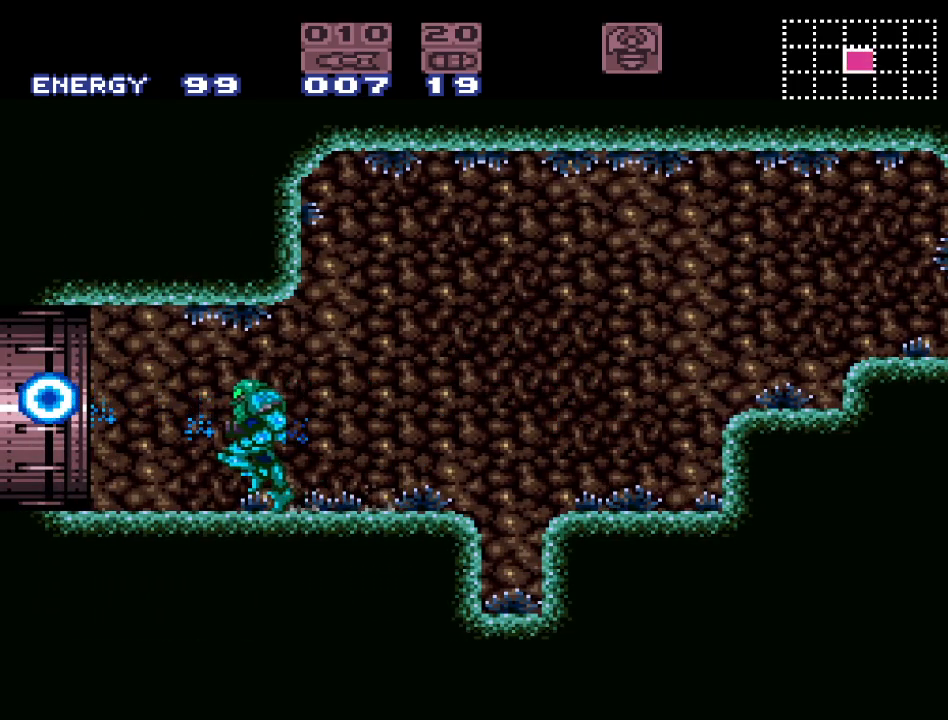
{"buttons": ["Y"], "events": [[383, "DPAD_LEFT", "up"]]}
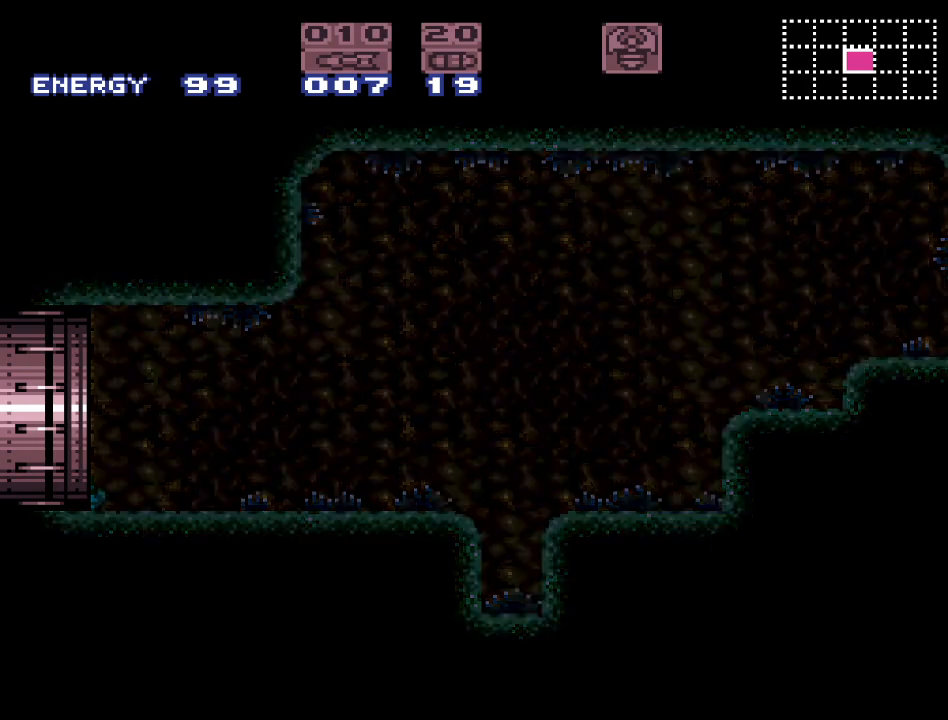
{"buttons": ["Y"], "events": []}
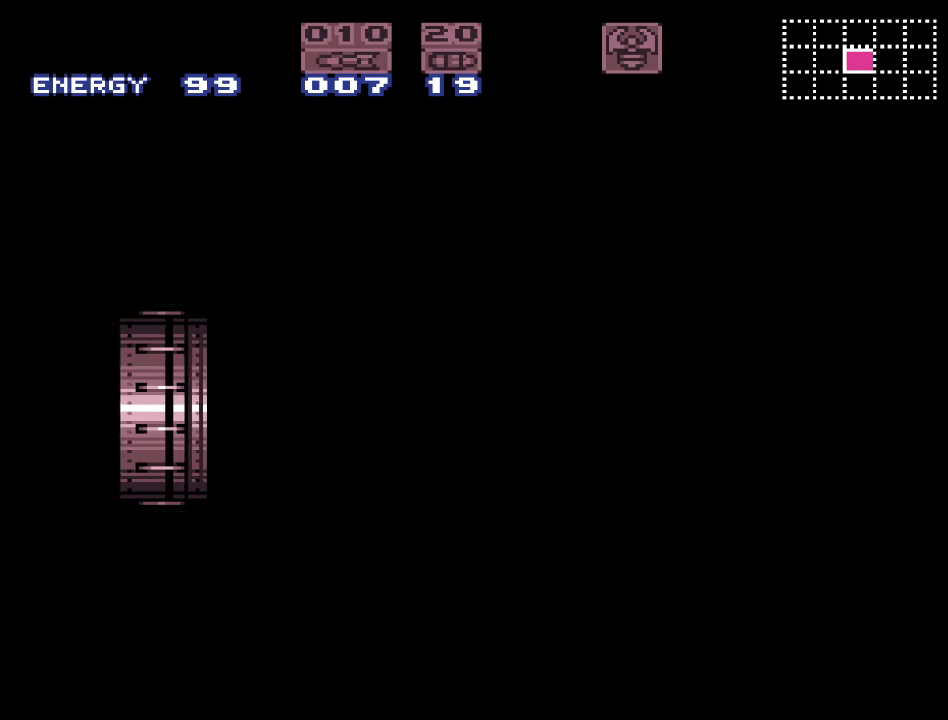
{"buttons": ["Y"], "events": []}
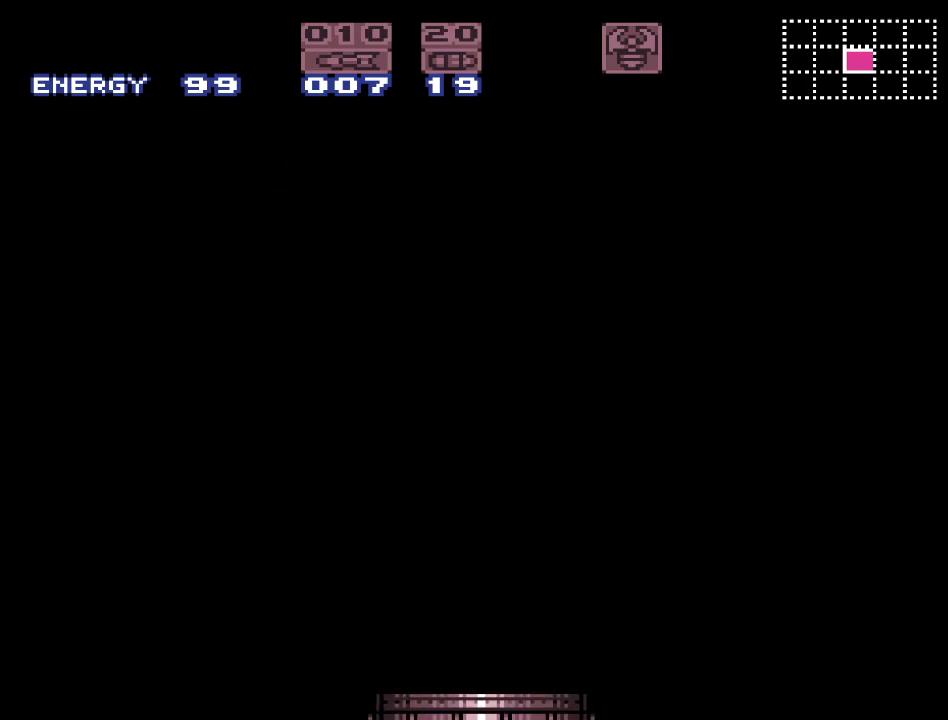
{"buttons": [], "events": [[267, "Y", "up"]]}
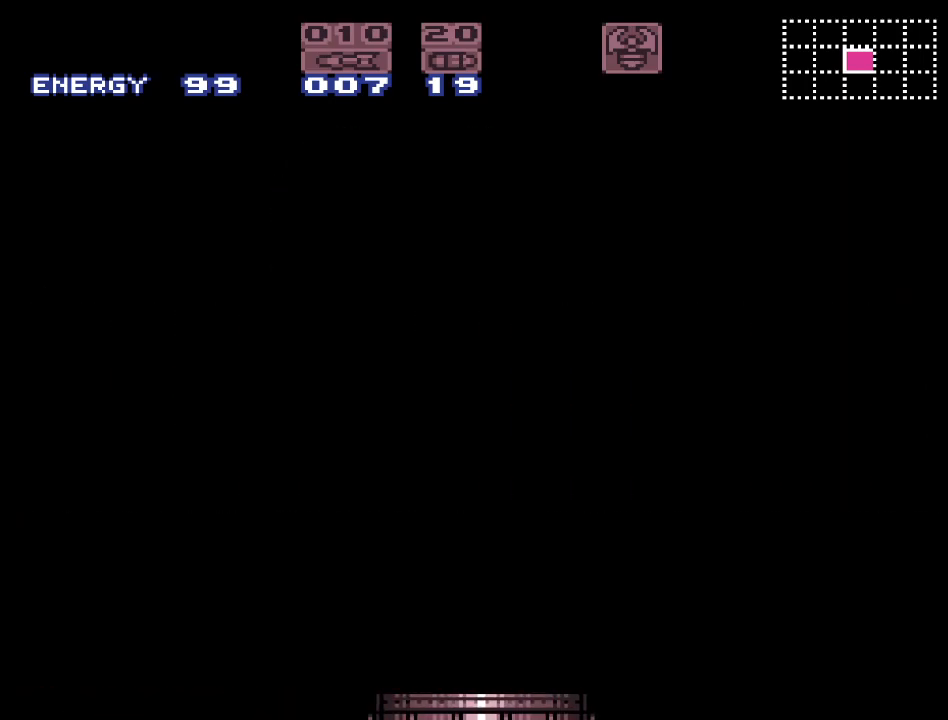
{"buttons": [], "events": []}
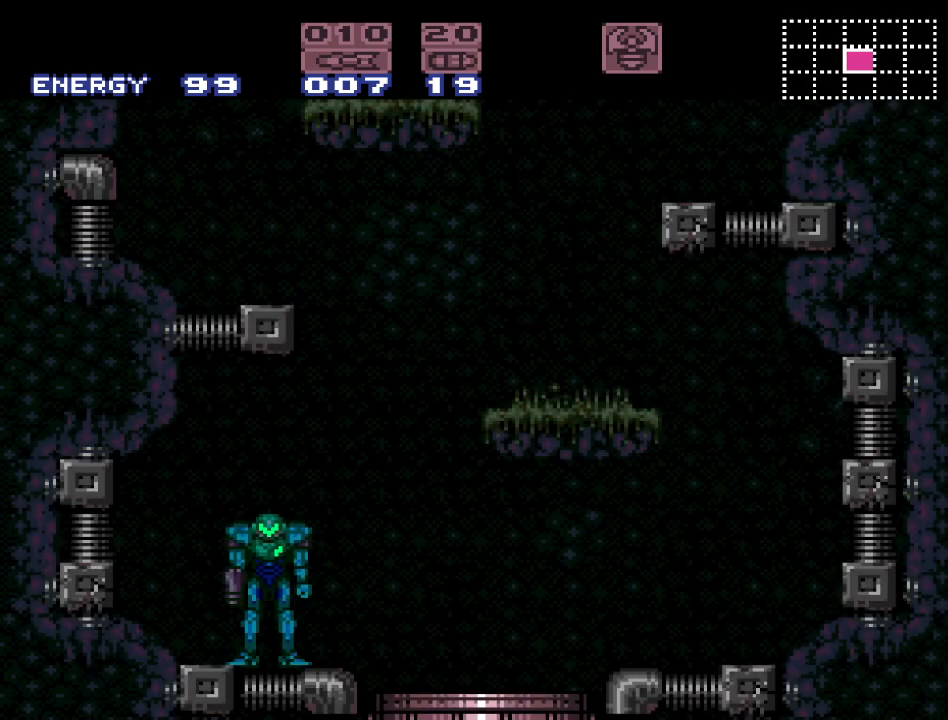
{"buttons": ["Y", "DPAD_RIGHT"], "events": [[400, "Y", "down"], [483, "DPAD_RIGHT", "down"]]}
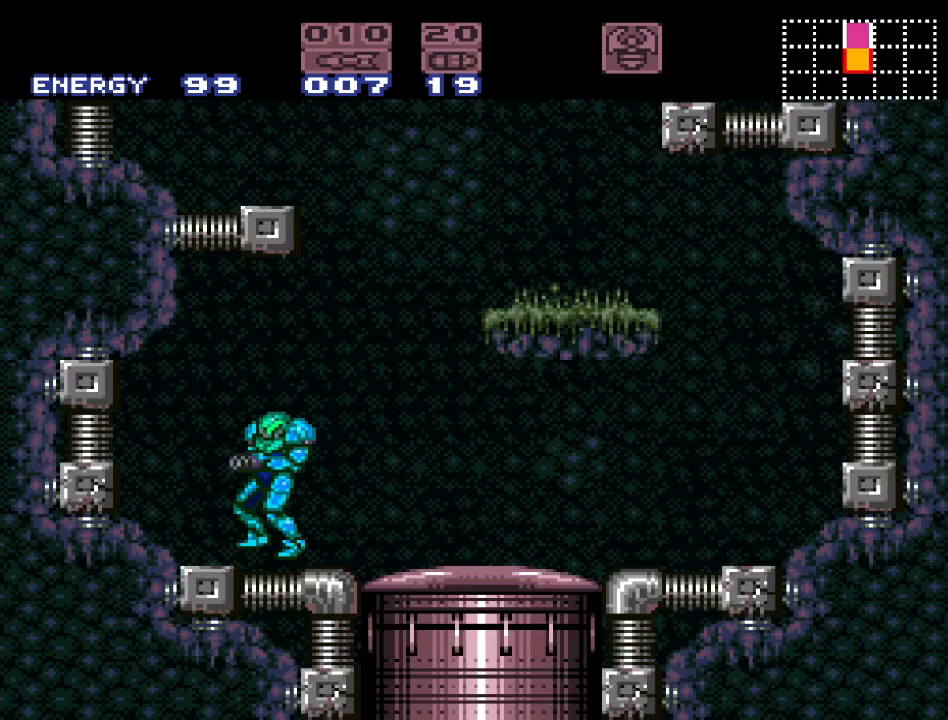
{"buttons": ["B", "Y", "DPAD_RIGHT"], "events": [[167, "B", "down"]]}
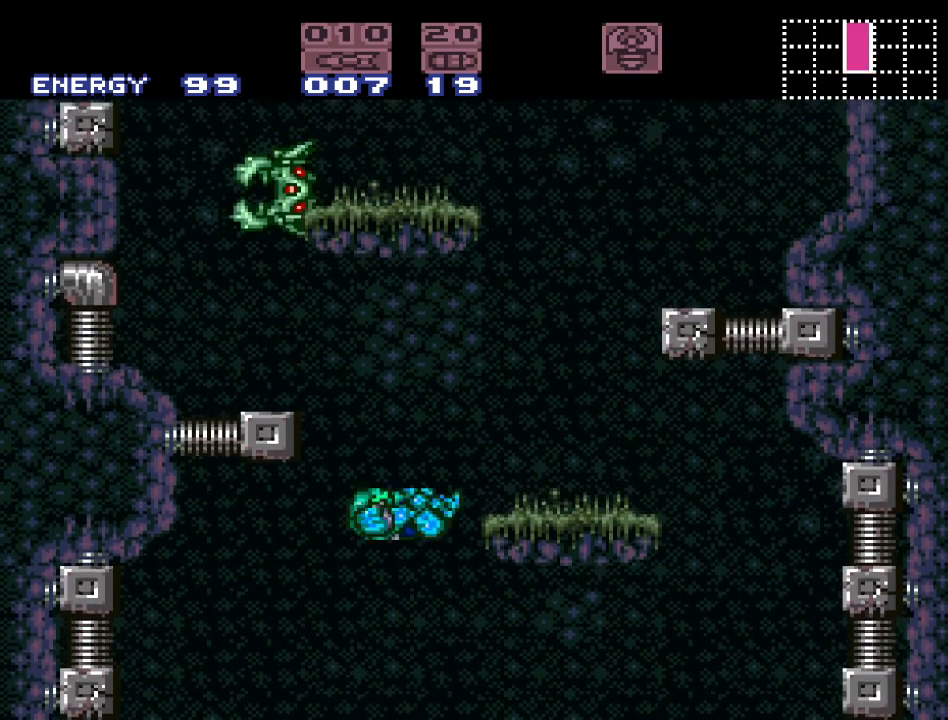
{"buttons": ["Y", "DPAD_LEFT"], "events": [[333, "B", "up"], [333, "DPAD_RIGHT", "up"], [483, "DPAD_LEFT", "down"]]}
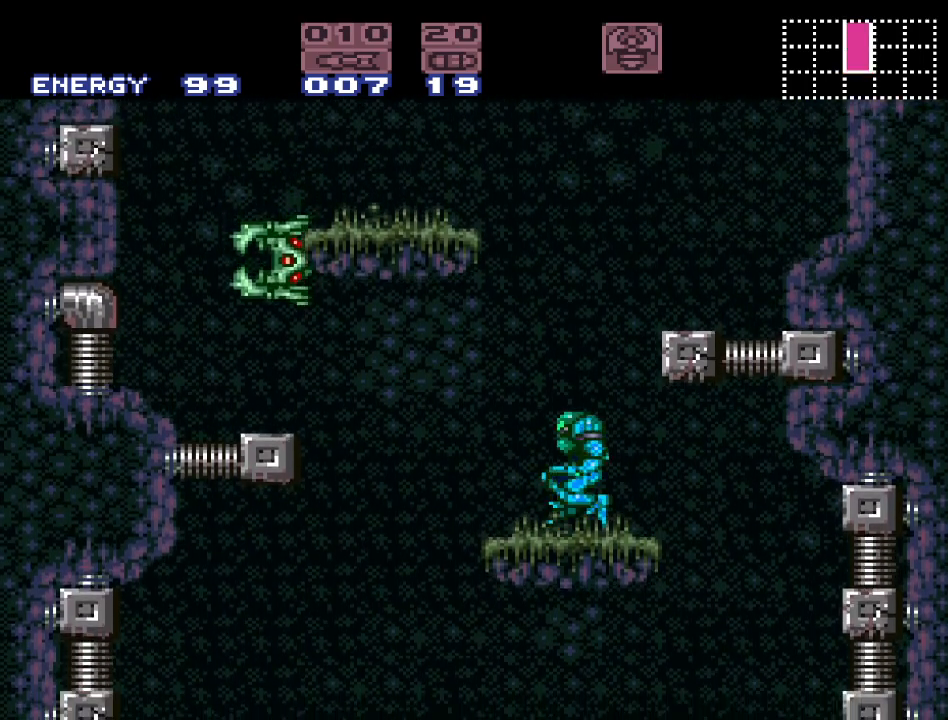
{"buttons": ["B", "Y", "DPAD_LEFT"], "events": [[83, "B", "down"], [133, "DPAD_LEFT", "up"], [167, "DPAD_RIGHT", "down"], [333, "DPAD_RIGHT", "up"], [383, "DPAD_LEFT", "down"]]}
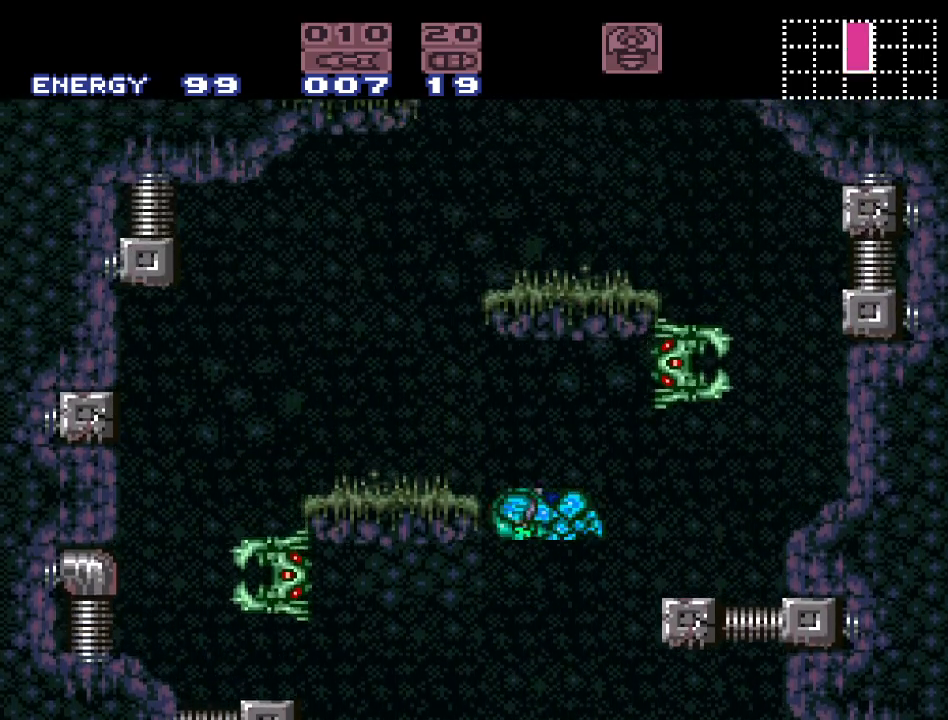
{"buttons": ["Y"], "events": [[367, "B", "up"], [450, "DPAD_LEFT", "up"]]}
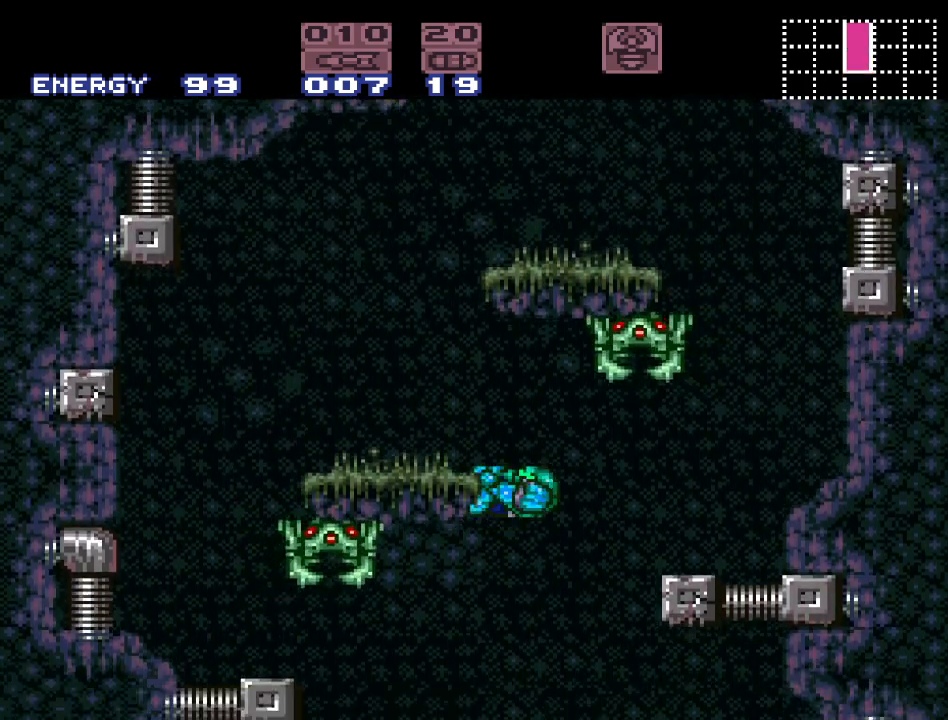
{"buttons": ["B", "Y", "DPAD_RIGHT"], "events": [[200, "DPAD_RIGHT", "down"], [400, "DPAD_RIGHT", "up"], [417, "DPAD_RIGHT", "down"], [483, "B", "down"]]}
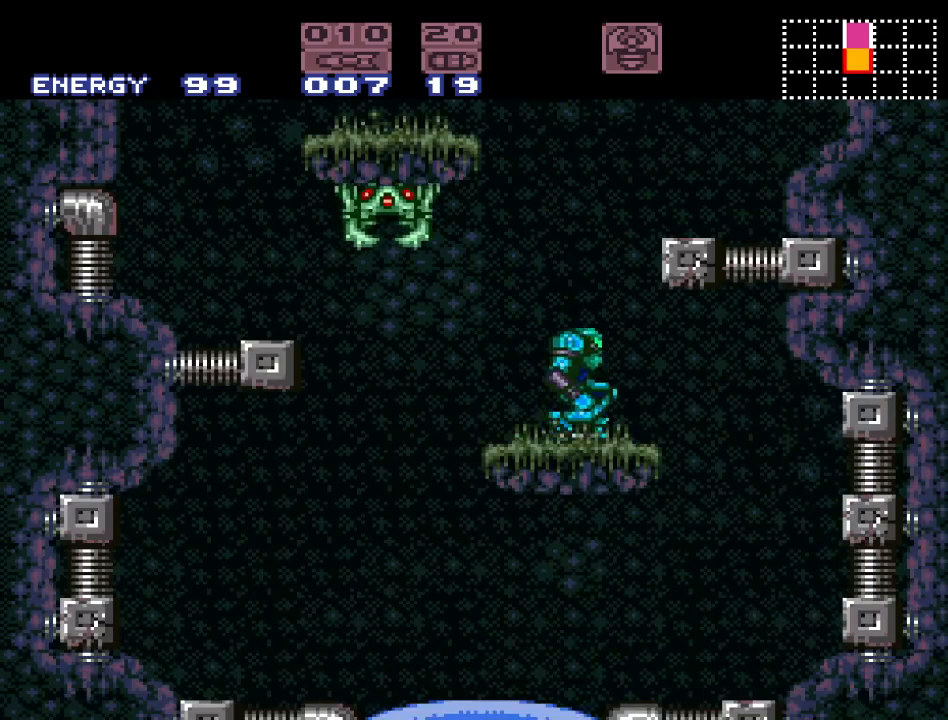
{"buttons": ["Y"], "events": [[333, "B", "up"], [417, "DPAD_RIGHT", "up"]]}
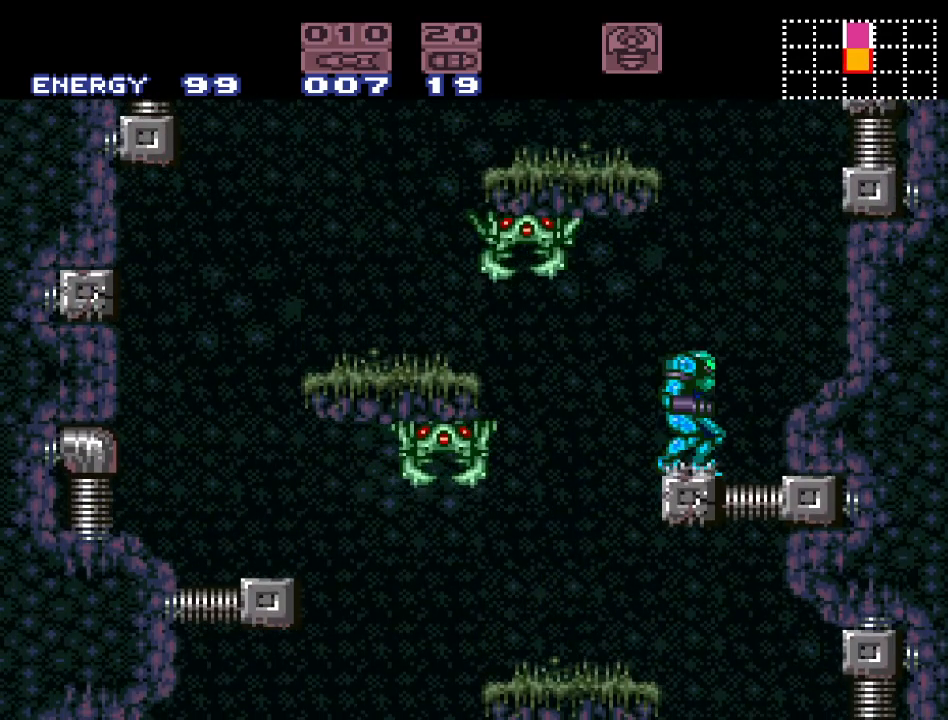
{"buttons": ["B"], "events": [[150, "Y", "up"], [267, "DPAD_RIGHT", "down"], [383, "B", "down"], [483, "DPAD_RIGHT", "up"]]}
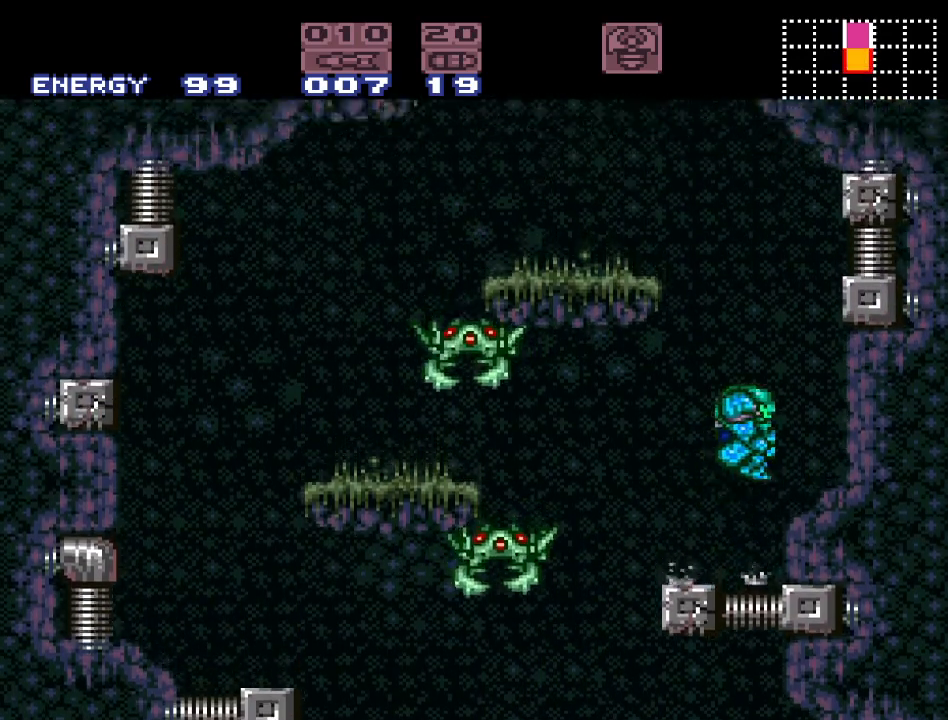
{"buttons": ["B"], "events": [[50, "DPAD_LEFT", "down"], [483, "DPAD_LEFT", "up"]]}
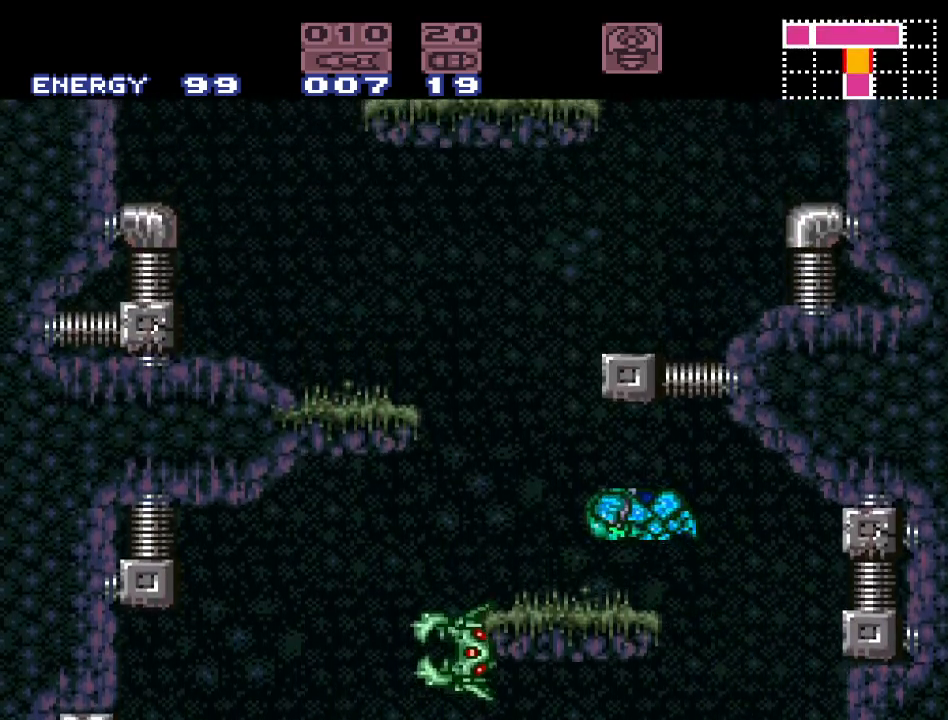
{"buttons": ["DPAD_LEFT"], "events": [[17, "B", "up"], [133, "DPAD_RIGHT", "down"], [233, "DPAD_RIGHT", "up"], [367, "DPAD_LEFT", "down"]]}
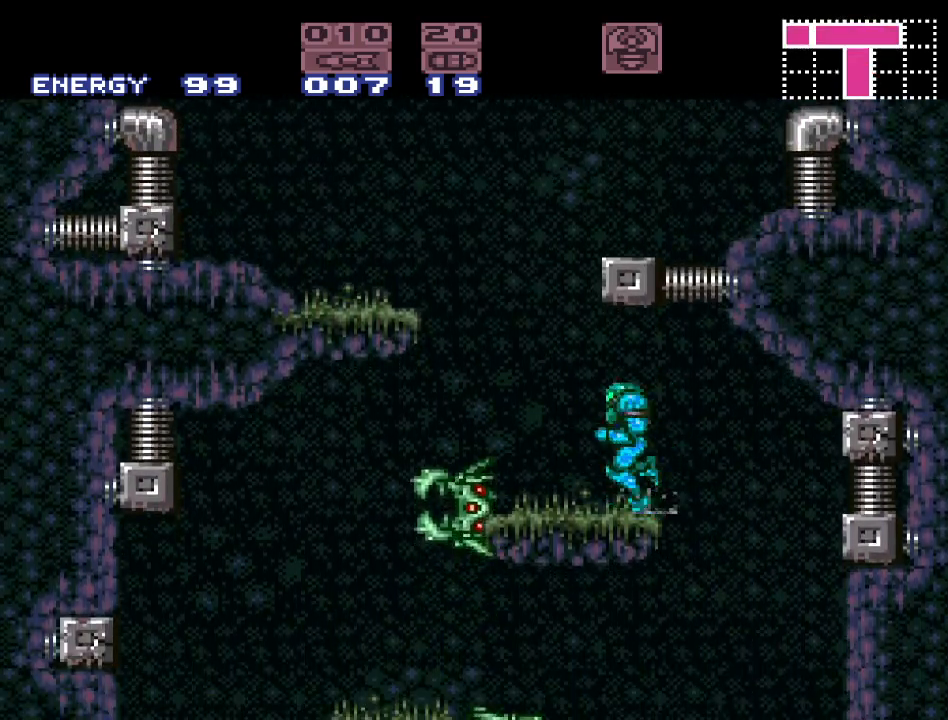
{"buttons": ["DPAD_RIGHT"], "events": [[83, "B", "down"], [167, "DPAD_LEFT", "up"], [233, "DPAD_RIGHT", "down"], [450, "B", "up"]]}
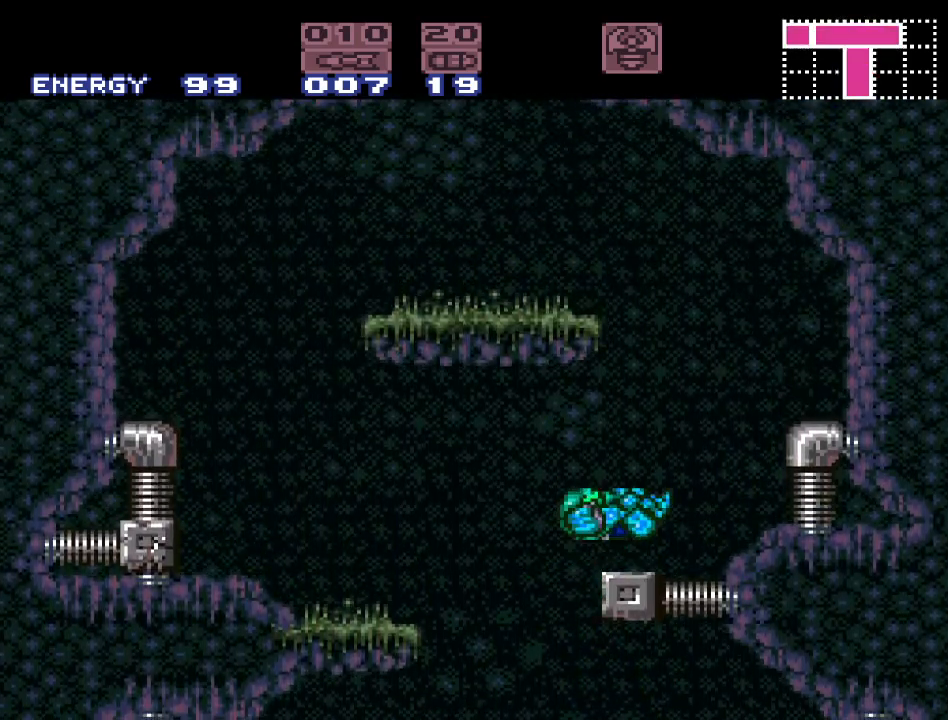
{"buttons": ["B", "DPAD_LEFT"], "events": [[50, "DPAD_RIGHT", "up"], [300, "B", "down"], [417, "DPAD_LEFT", "down"]]}
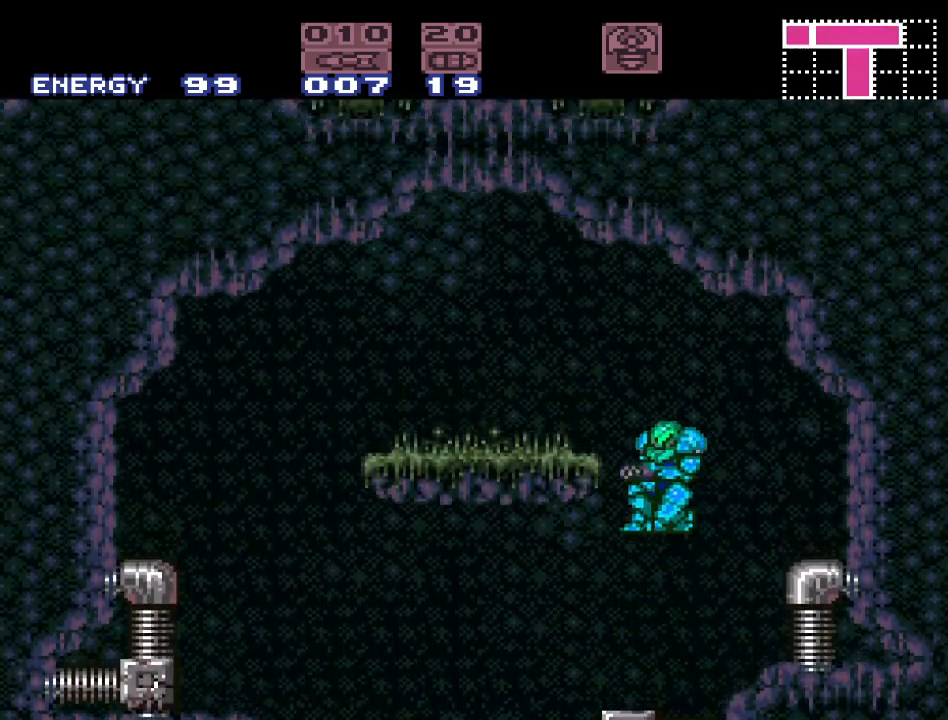
{"buttons": [], "events": [[200, "R1", "down"], [300, "A", "down"], [383, "B", "up"], [450, "A", "up"], [483, "DPAD_LEFT", "up"], [483, "R1", "up"]]}
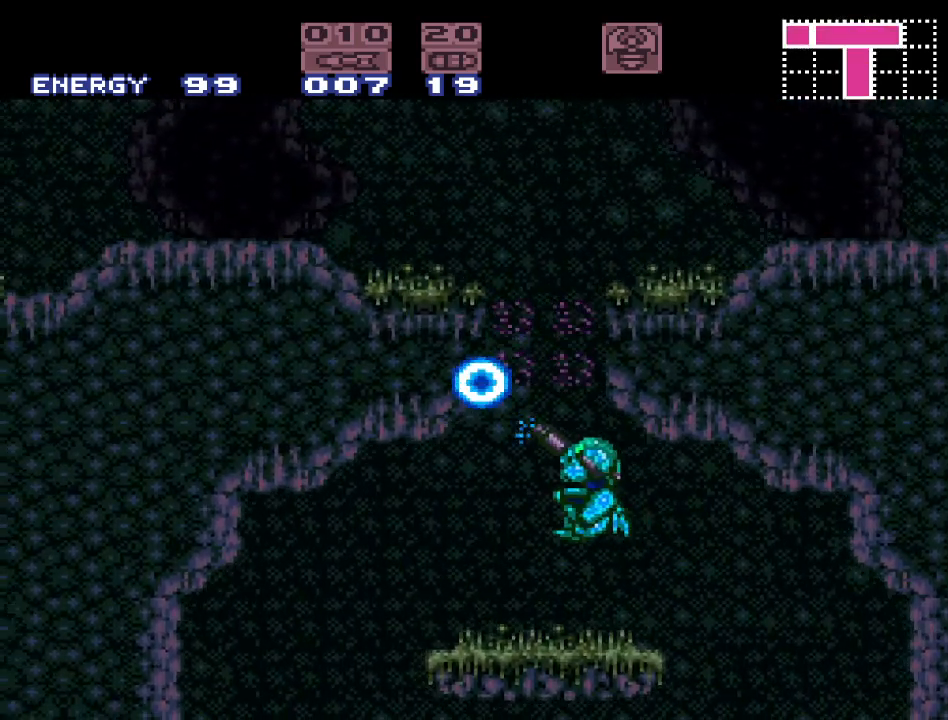
{"buttons": ["B", "DPAD_RIGHT"], "events": [[267, "DPAD_LEFT", "down"], [333, "B", "down"], [417, "DPAD_LEFT", "up"], [500, "DPAD_RIGHT", "down"]]}
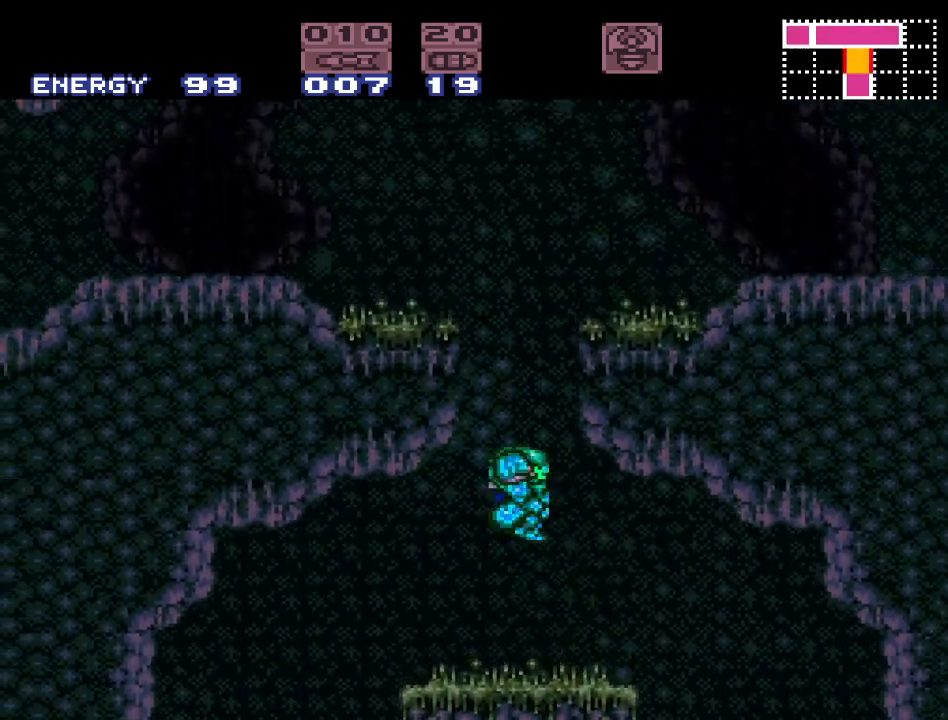
{"buttons": ["DPAD_LEFT"], "events": [[167, "DPAD_RIGHT", "up"], [233, "B", "up"], [233, "DPAD_LEFT", "down"], [300, "B", "down"], [483, "B", "up"]]}
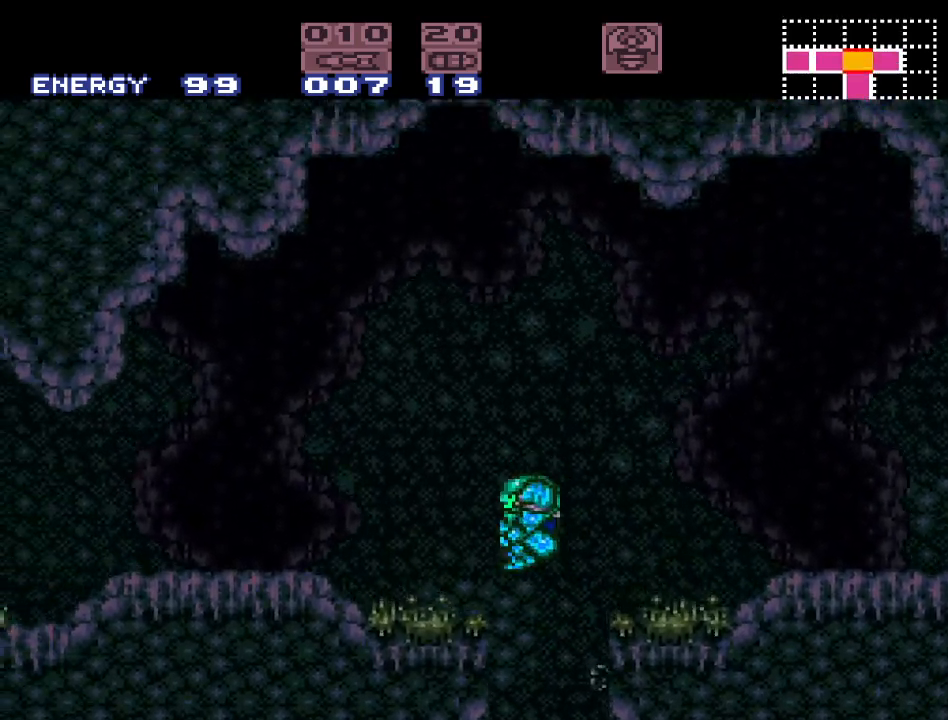
{"buttons": ["Y", "DPAD_LEFT"], "events": [[200, "Y", "down"]]}
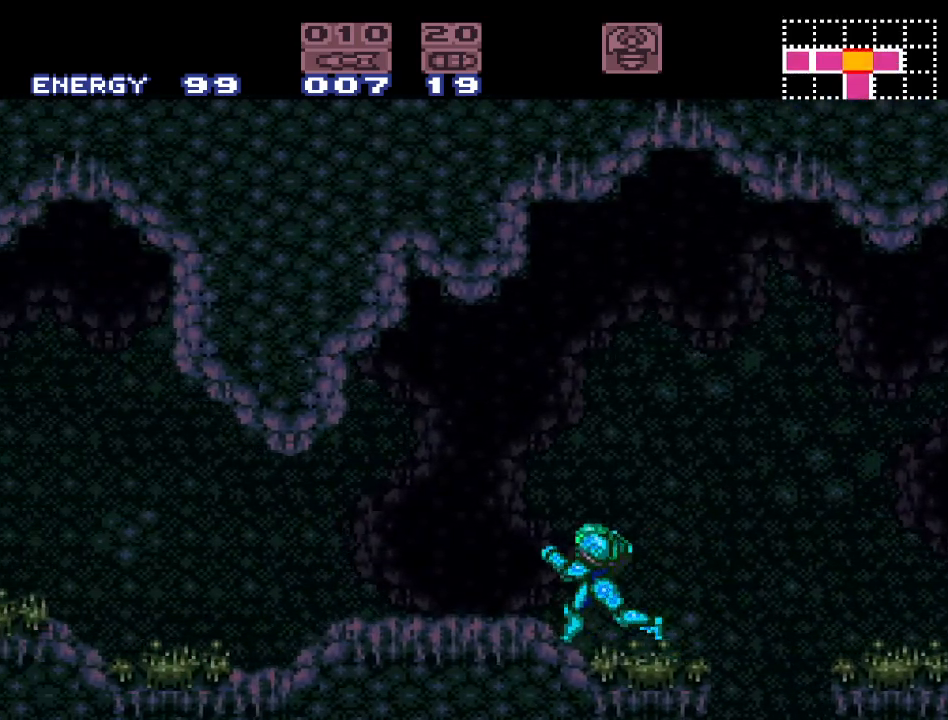
{"buttons": ["B", "Y", "DPAD_LEFT"], "events": [[500, "B", "down"]]}